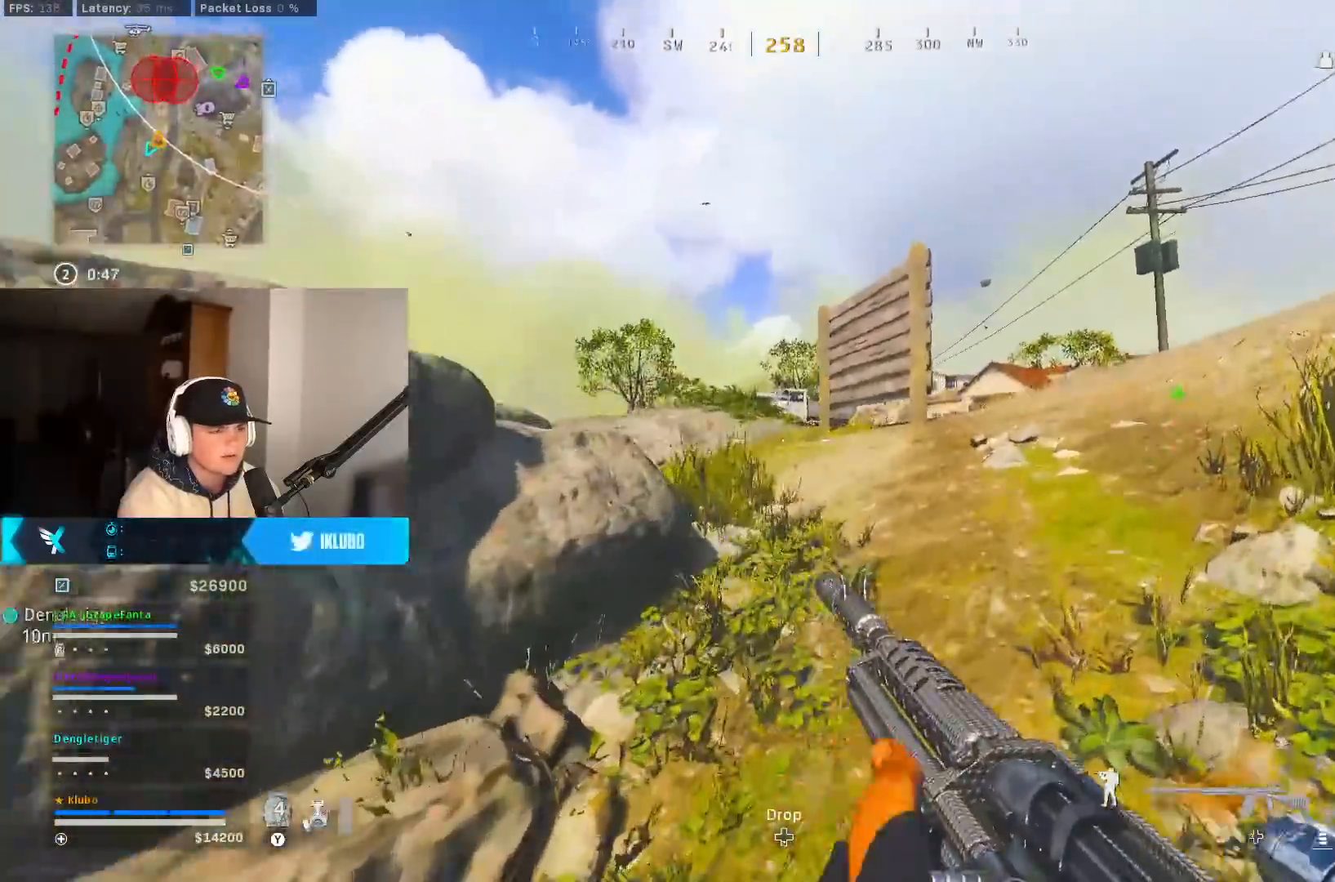
Gameplay with a controller (Xbox layout); each line is a JSON object with the inputs held at the frame after it. "button_events" lists button changes between this image and that frame as [ms after this image, input, new state], when the widget could be followed in between (sticks are given only as held states).
{"buttons": [], "left_stick": "up", "right_stick": "center", "button_events": []}
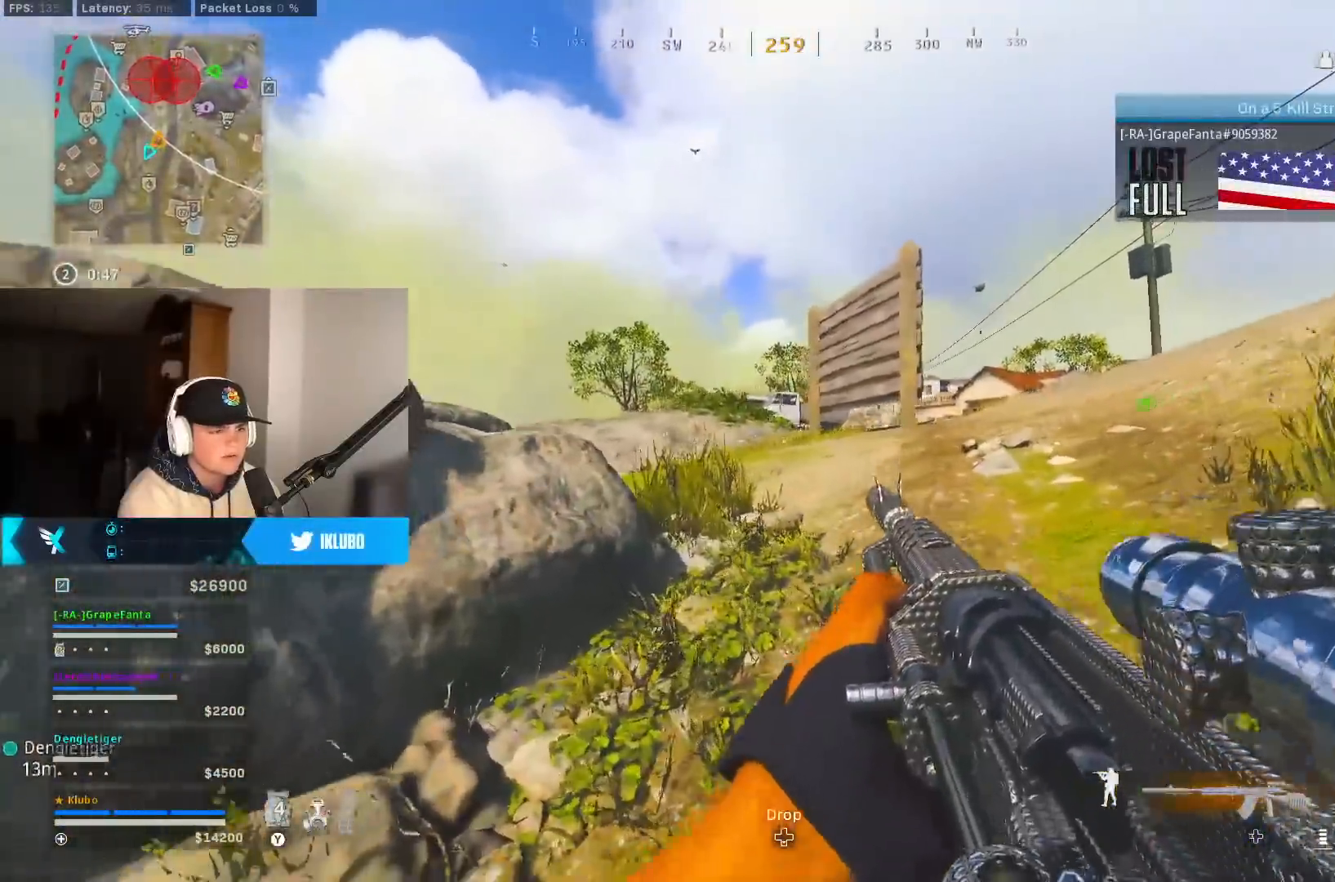
{"buttons": ["Y"], "left_stick": "up-left", "right_stick": "center", "button_events": [[450, "Y", "down"]]}
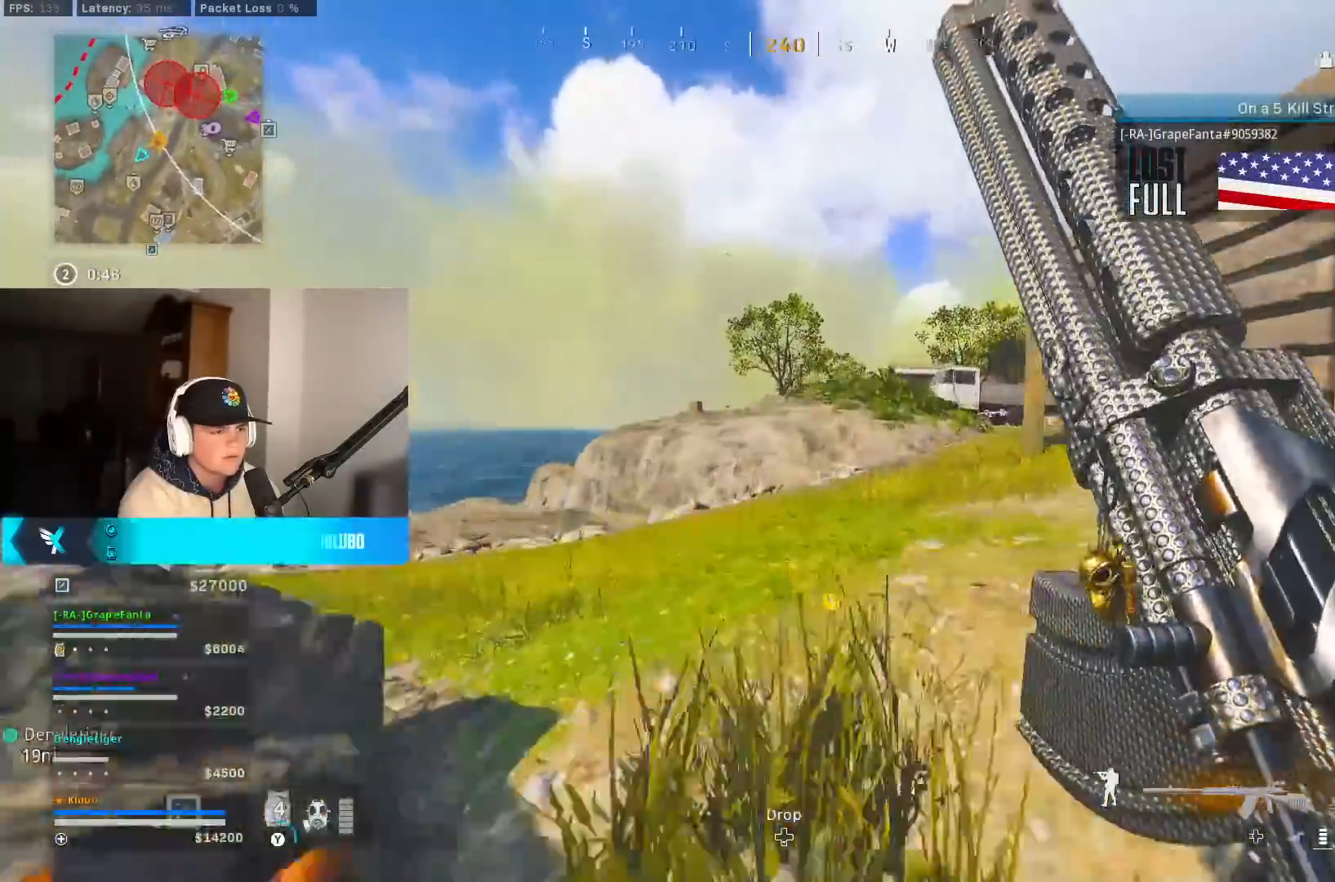
{"buttons": [], "left_stick": "up-left", "right_stick": "center", "button_events": [[17, "Y", "up"], [83, "Y", "down"], [150, "Y", "up"]]}
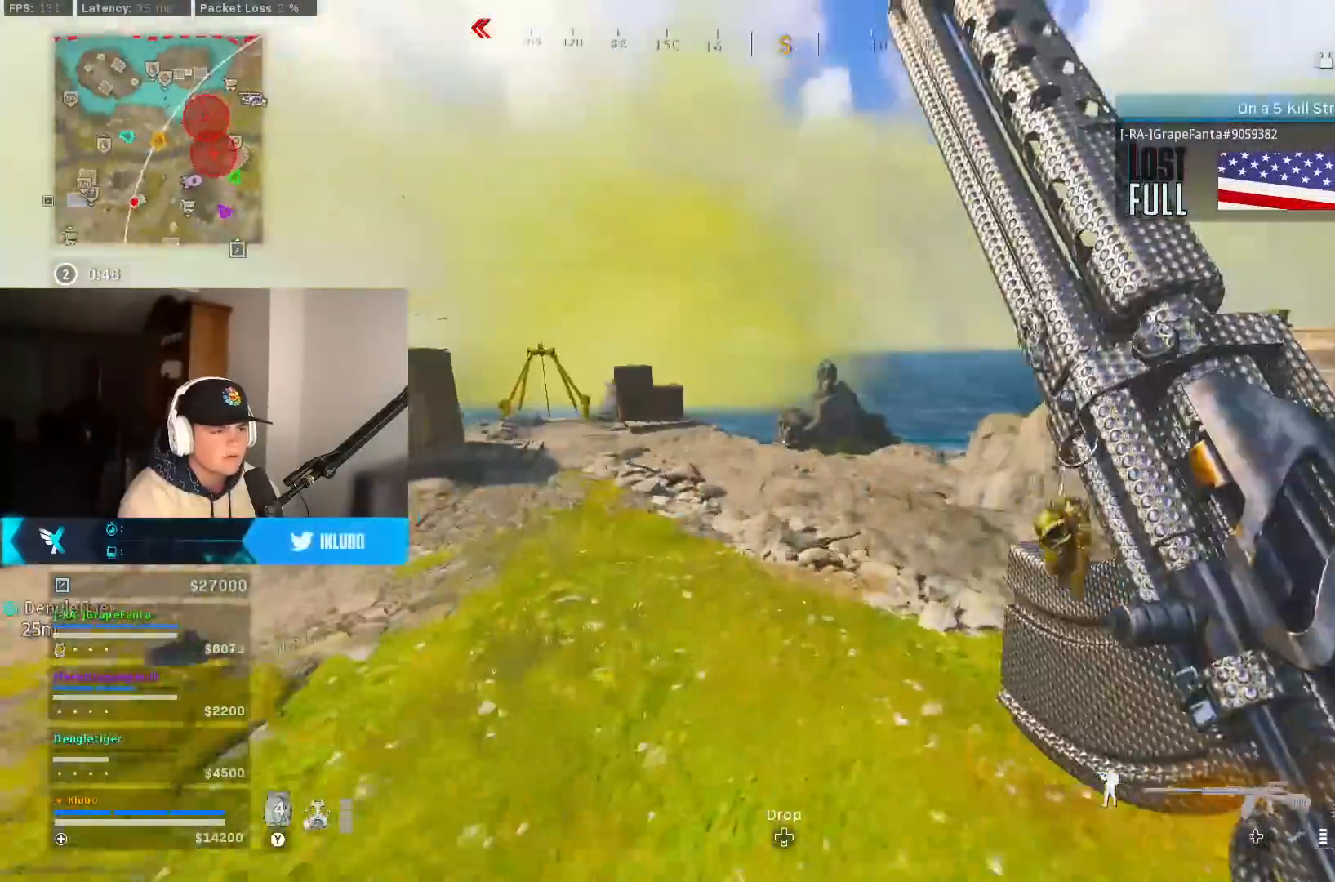
{"buttons": ["B"], "left_stick": "up", "right_stick": "center", "button_events": [[100, "B", "down"], [333, "B", "up"], [450, "B", "down"]]}